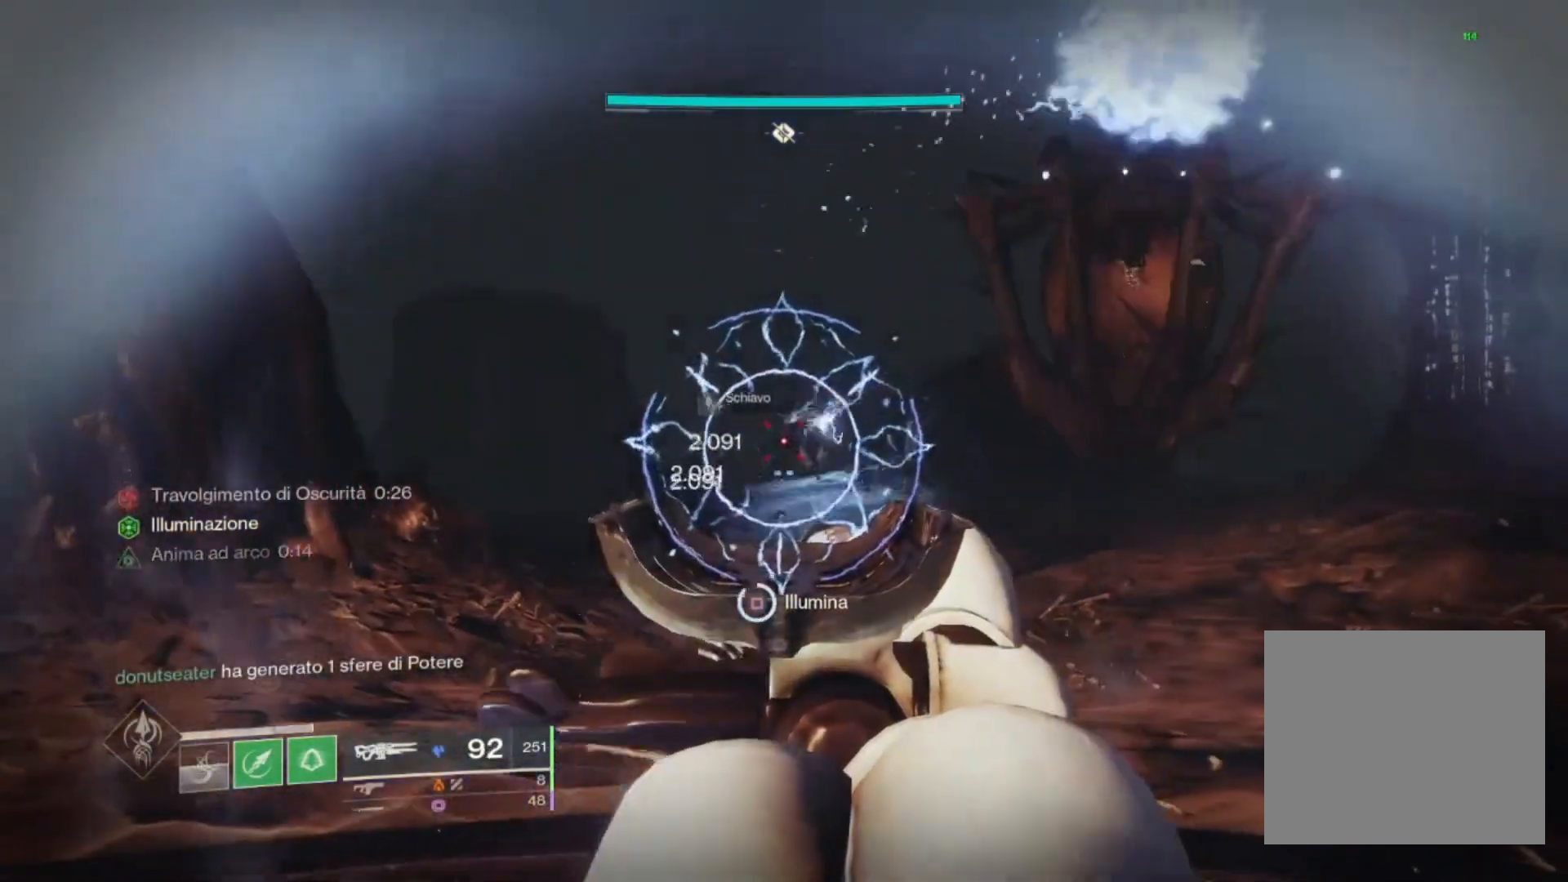
Gameplay with a controller (PlayStation layout); each line is a JSON object with the inputs held at the frame after it. "events" lists button and stick changes between this image and that frame as [ms after this image, input, new state], when the widget could be followed in between.
{"buttons": ["SQUARE", "L2", "R2"], "left_stick": "left", "right_stick": "center", "events": [[33, "left_stick", "center"], [67, "R2", "down"], [133, "left_stick", "left"], [200, "R2", "up"], [367, "R2", "down"]]}
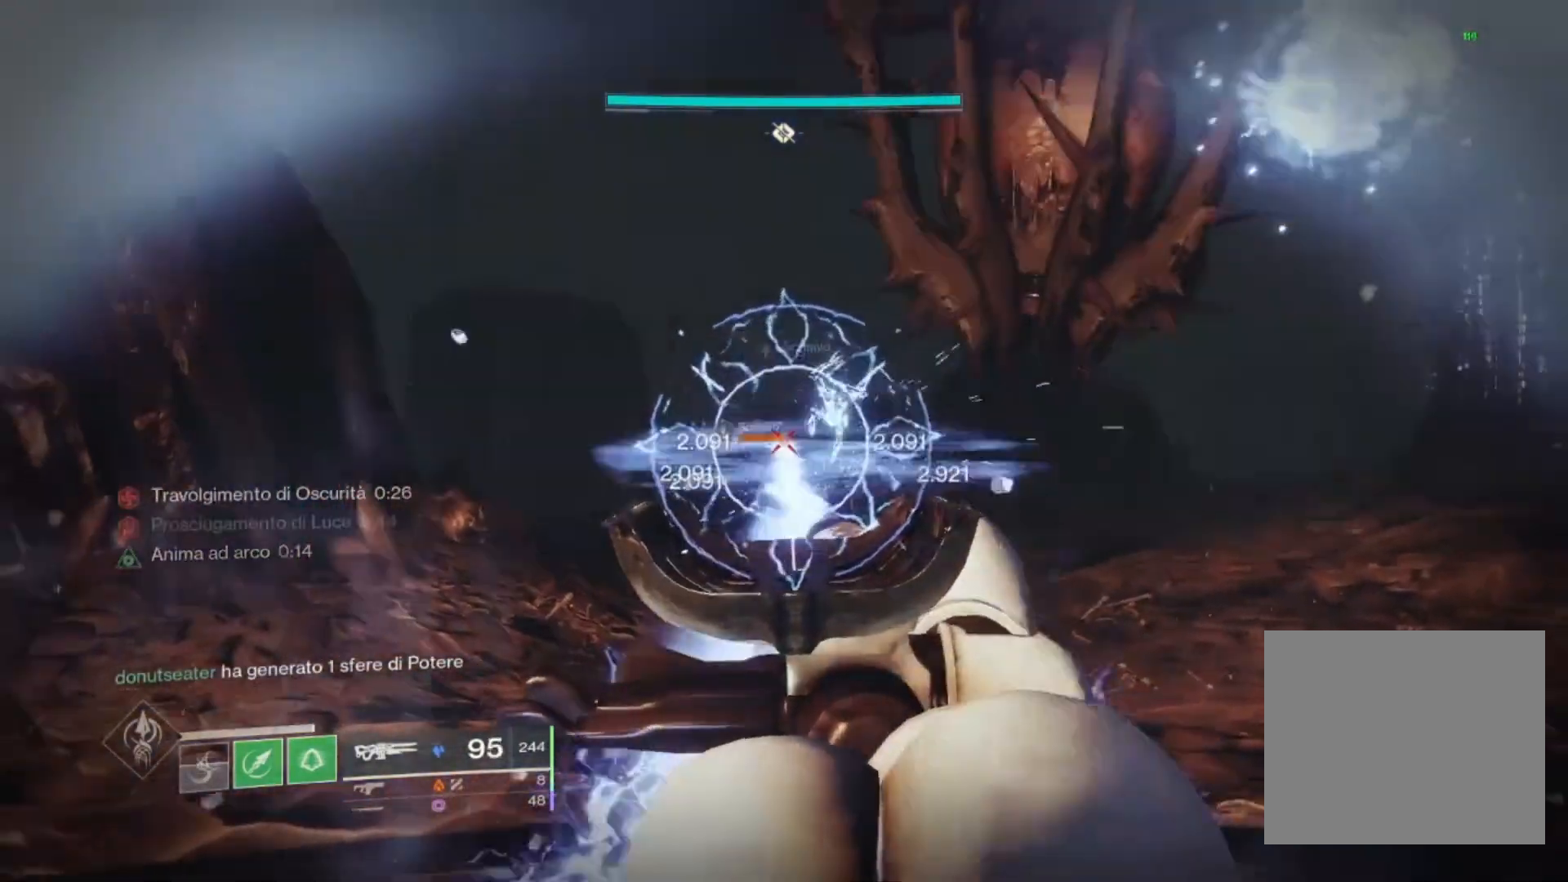
{"buttons": ["SQUARE", "L2", "R2"], "left_stick": "left", "right_stick": "center", "events": [[33, "left_stick", "center"], [100, "R2", "up"], [133, "left_stick", "left"], [433, "R2", "down"]]}
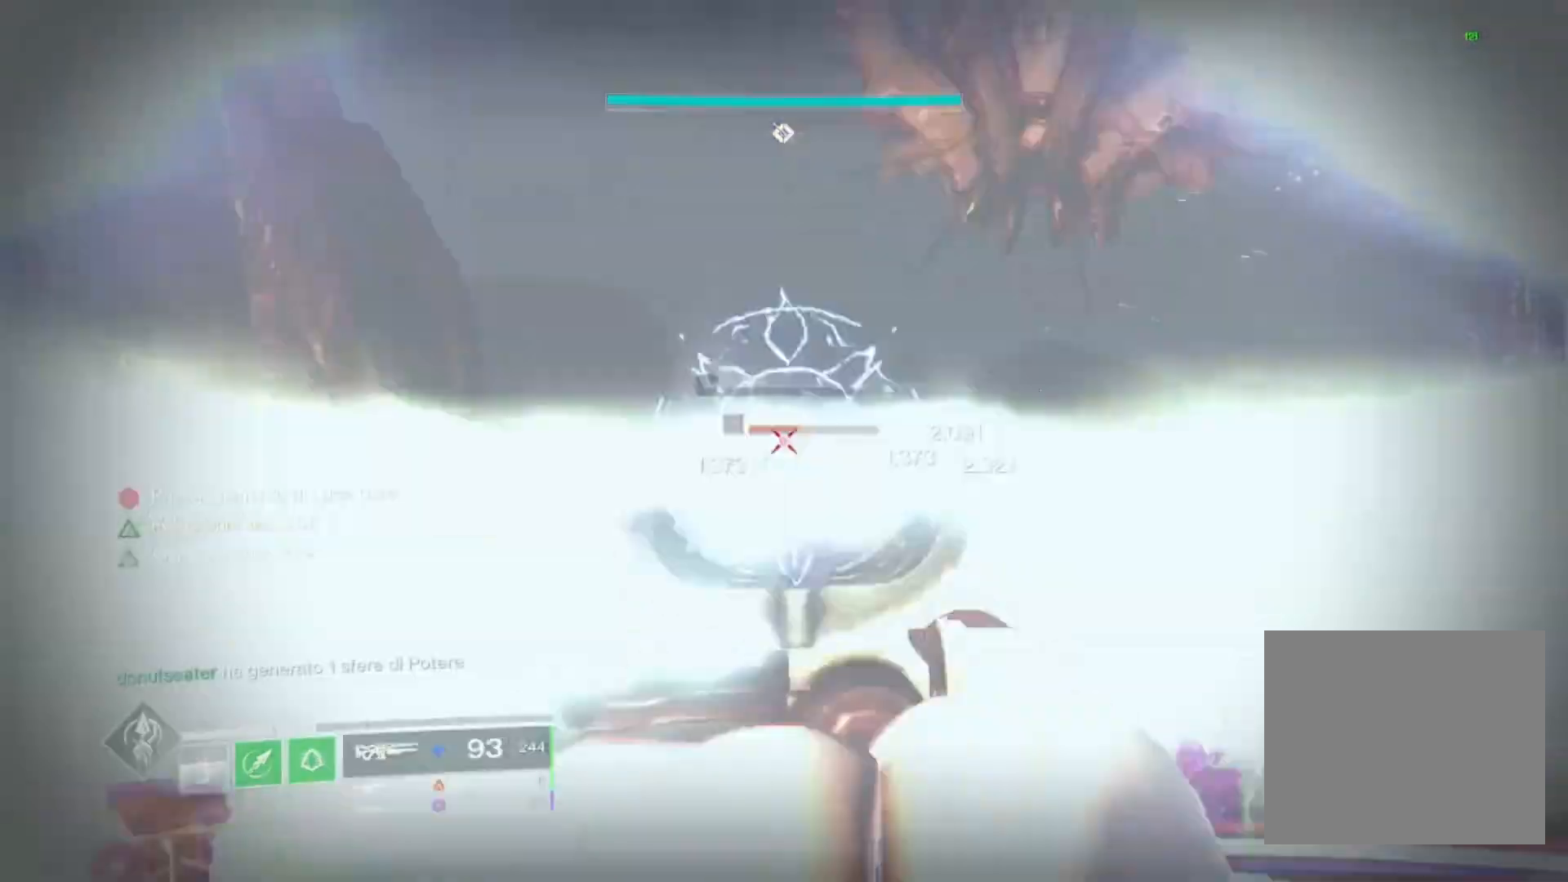
{"buttons": [], "left_stick": "center", "right_stick": "center", "events": [[67, "R2", "up"], [67, "left_stick", "center"], [133, "left_stick", "right"], [200, "SQUARE", "up"], [300, "SQUARE", "down"], [367, "SQUARE", "up"], [400, "L2", "up"], [500, "left_stick", "center"]]}
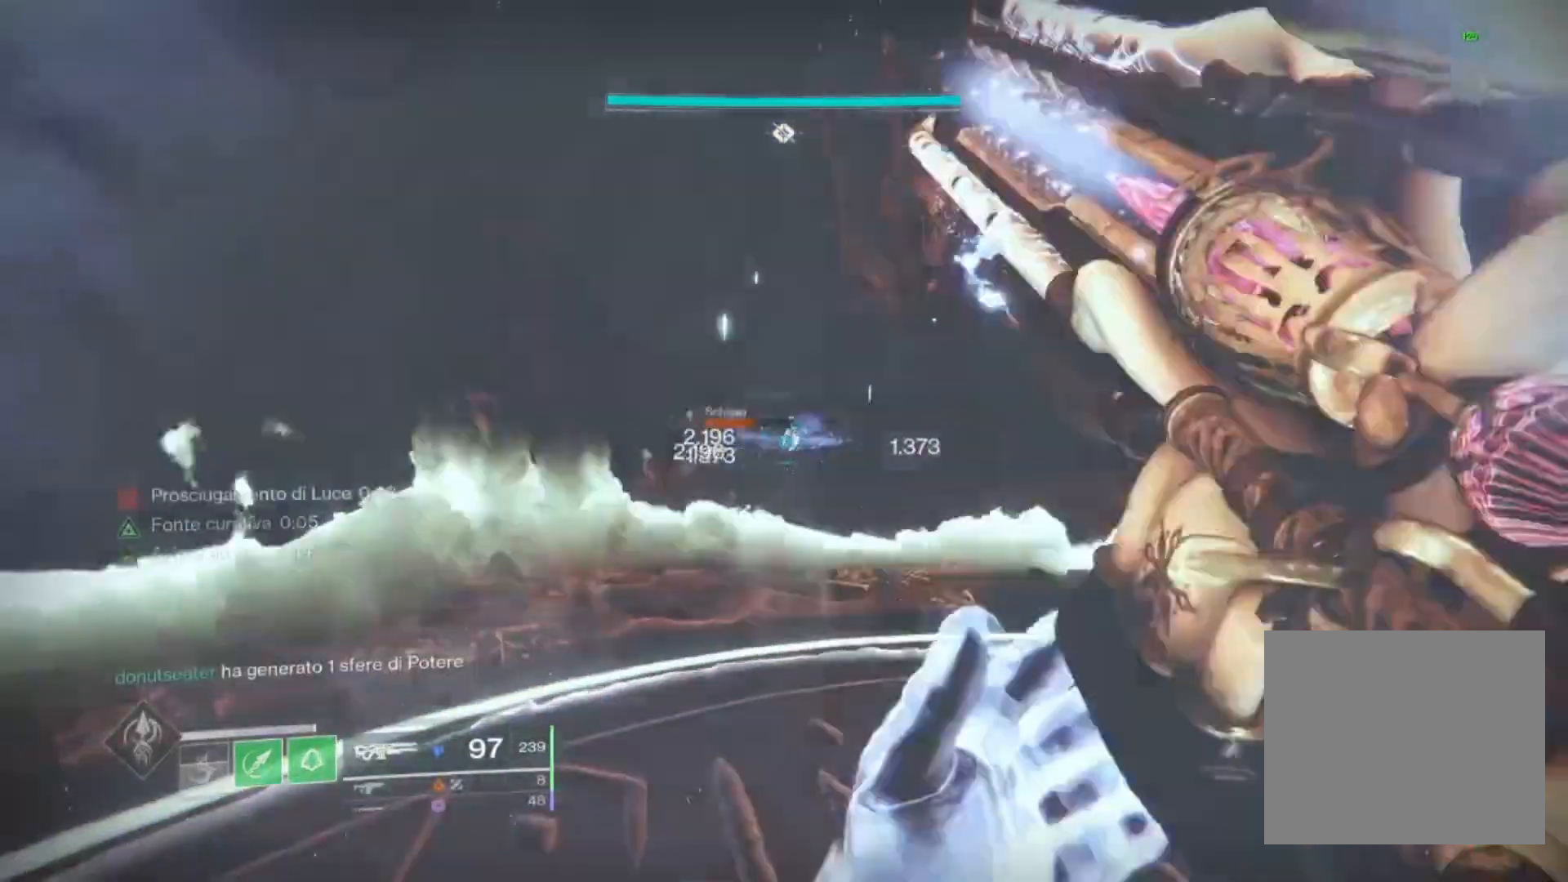
{"buttons": [], "left_stick": "right", "right_stick": "right", "events": [[67, "left_stick", "left"], [67, "right_stick", "right"], [200, "right_stick", "center"], [267, "left_stick", "center"], [333, "R3", "down"], [367, "left_stick", "right"], [400, "R3", "up"], [400, "right_stick", "right"]]}
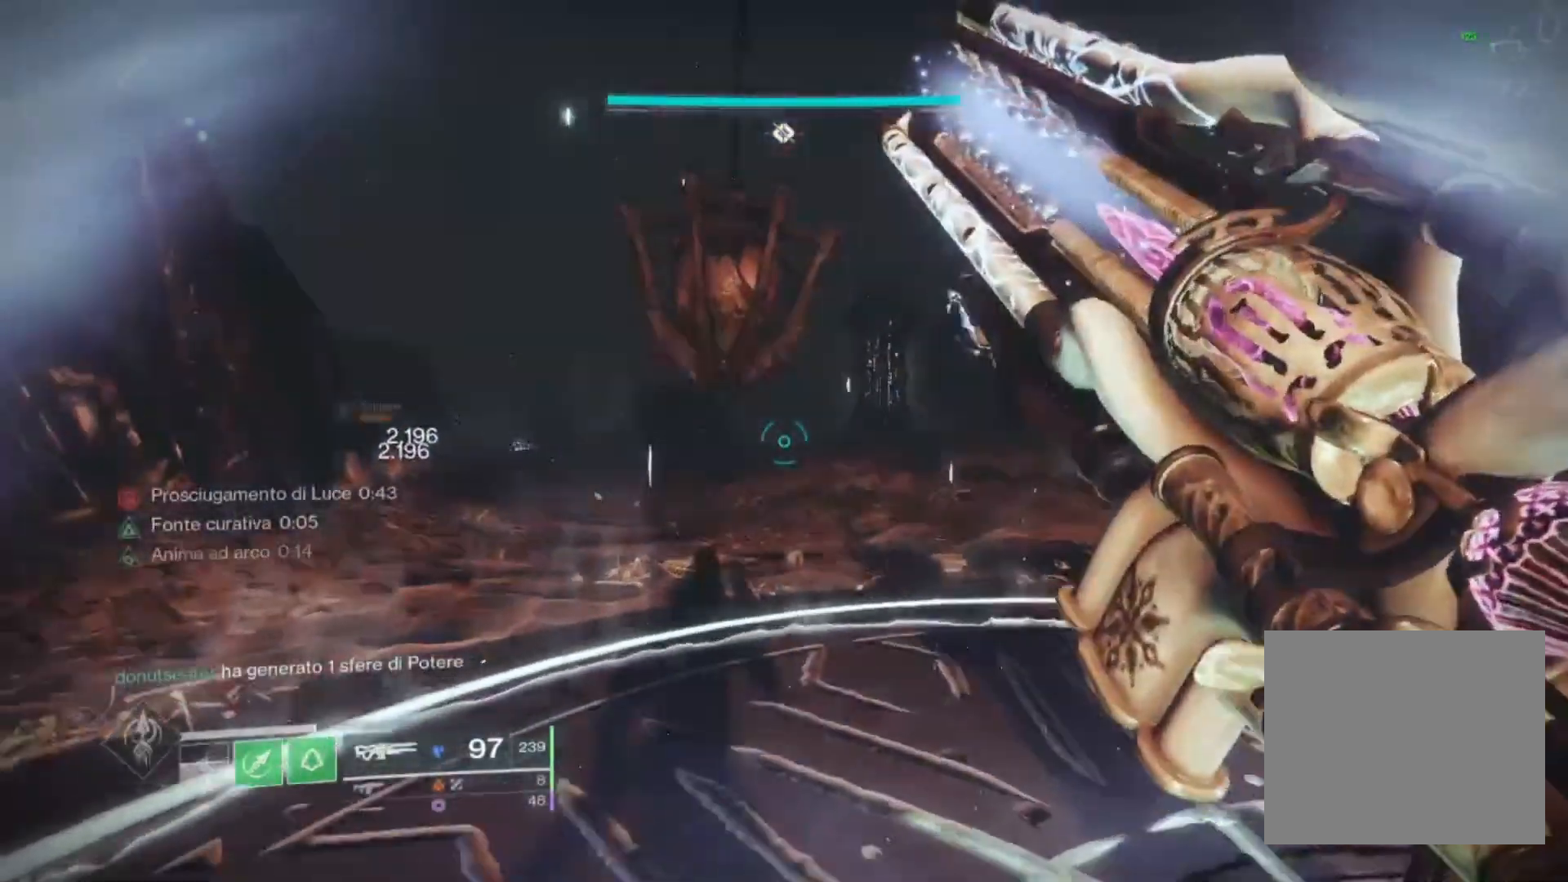
{"buttons": [], "left_stick": "up-right", "right_stick": "center", "events": [[233, "right_stick", "center"], [333, "left_stick", "up-right"]]}
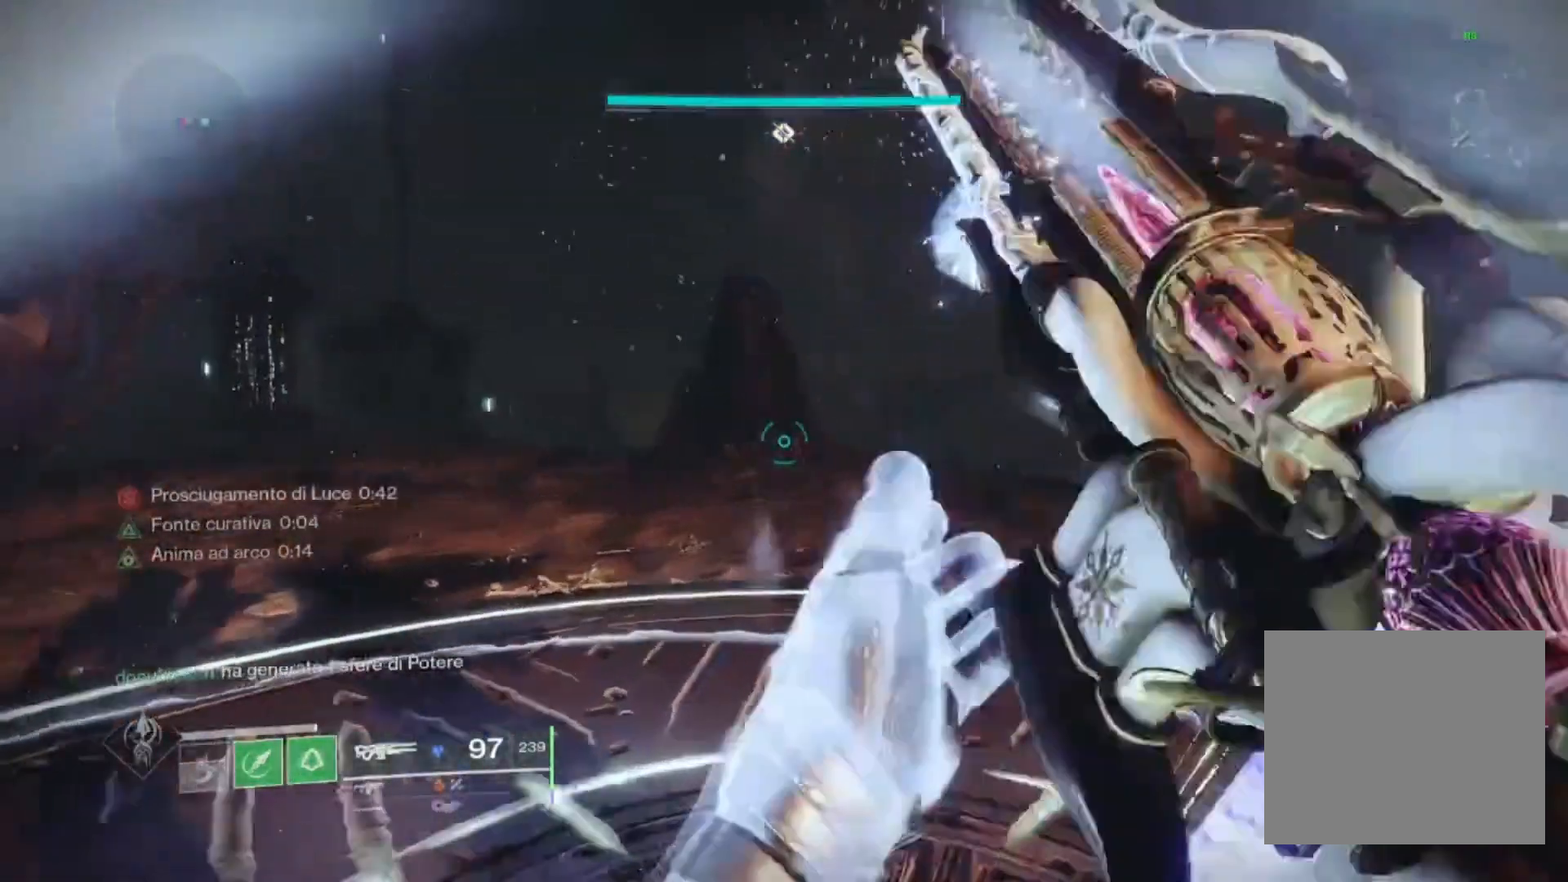
{"buttons": ["SQUARE"], "left_stick": "up-right", "right_stick": "center", "events": [[33, "TRIANGLE", "down"], [100, "TRIANGLE", "up"], [267, "SQUARE", "down"], [400, "SQUARE", "up"], [467, "SQUARE", "down"]]}
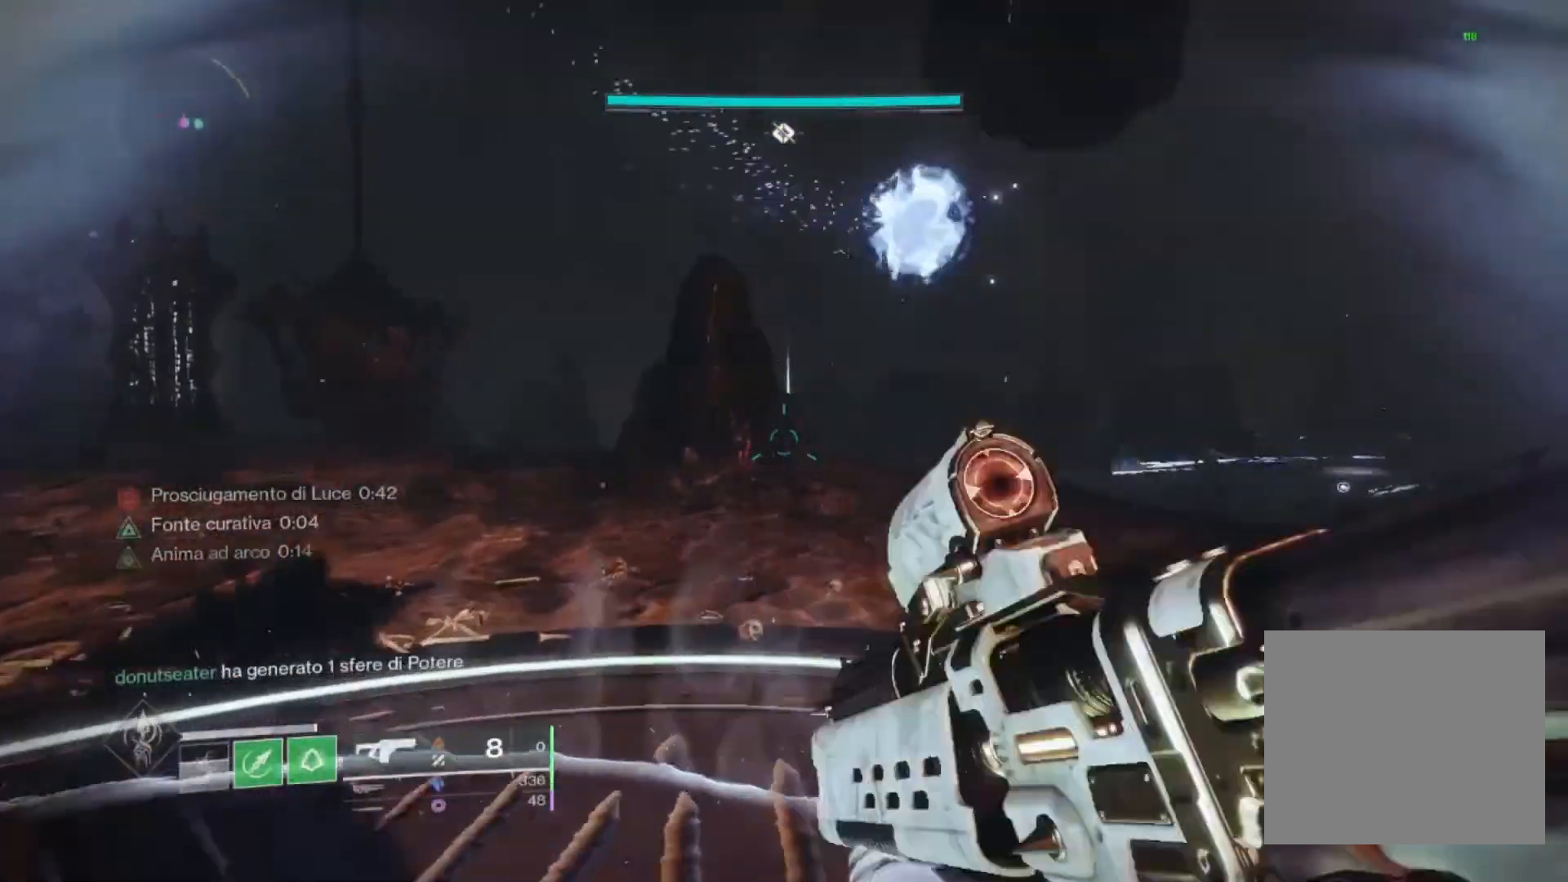
{"buttons": [], "left_stick": "left", "right_stick": "center", "events": [[100, "SQUARE", "up"], [133, "left_stick", "right"], [167, "TRIANGLE", "down"], [233, "left_stick", "center"], [267, "TRIANGLE", "up"], [400, "left_stick", "left"], [400, "right_stick", "right"], [500, "right_stick", "center"]]}
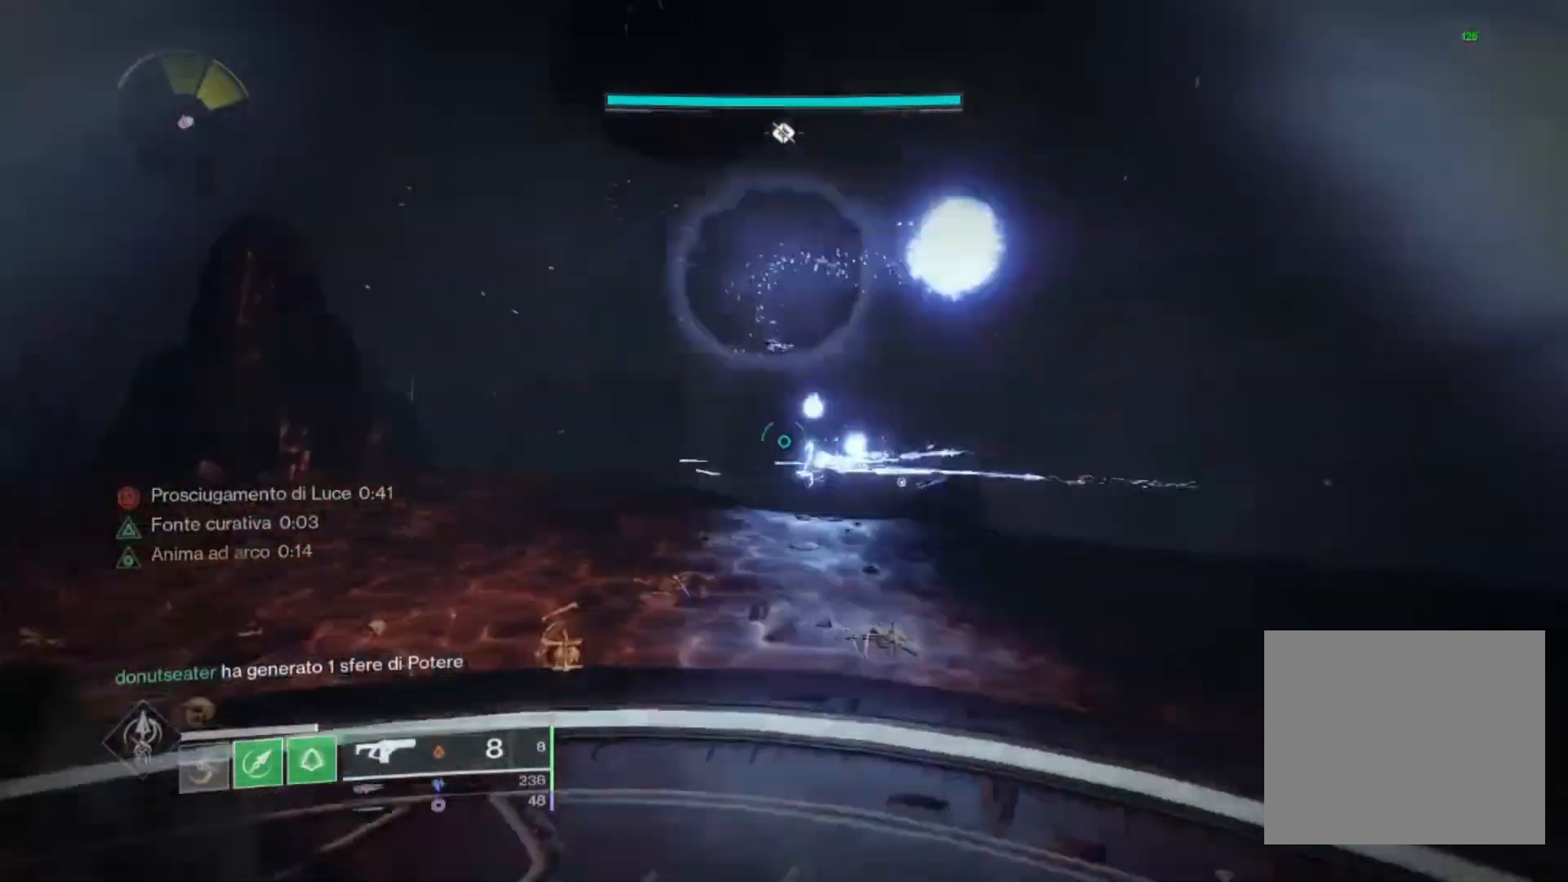
{"buttons": ["L2"], "left_stick": "right", "right_stick": "right", "events": [[100, "L2", "down"], [167, "left_stick", "center"], [333, "left_stick", "right"], [333, "right_stick", "right"]]}
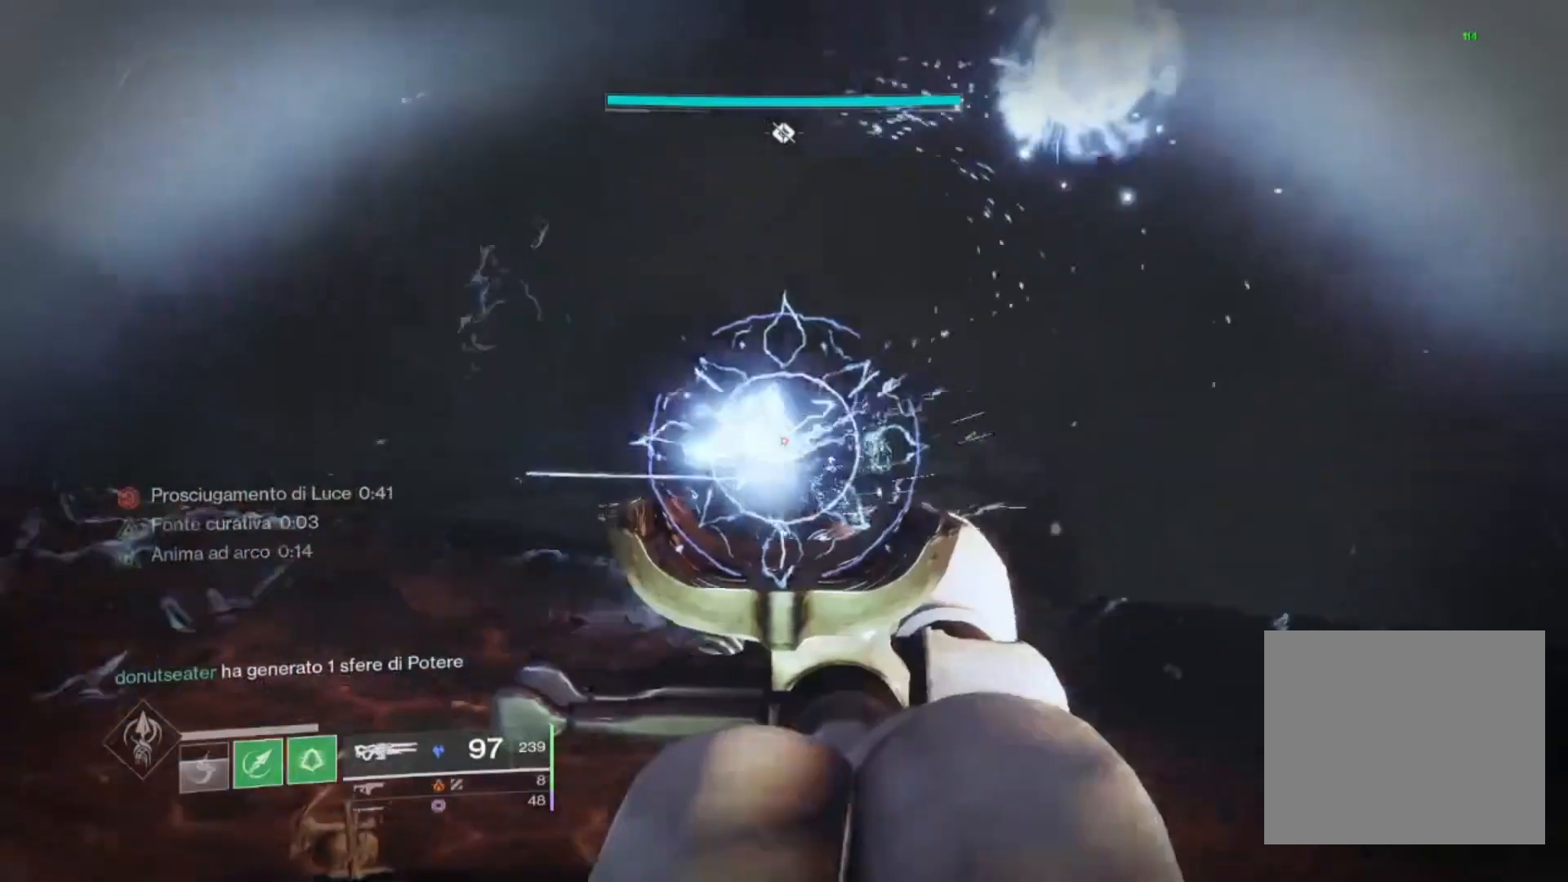
{"buttons": ["L2", "R2"], "left_stick": "right", "right_stick": "center", "events": [[33, "left_stick", "center"], [100, "left_stick", "left"], [333, "left_stick", "center"], [433, "R2", "down"], [433, "left_stick", "right"], [467, "right_stick", "center"]]}
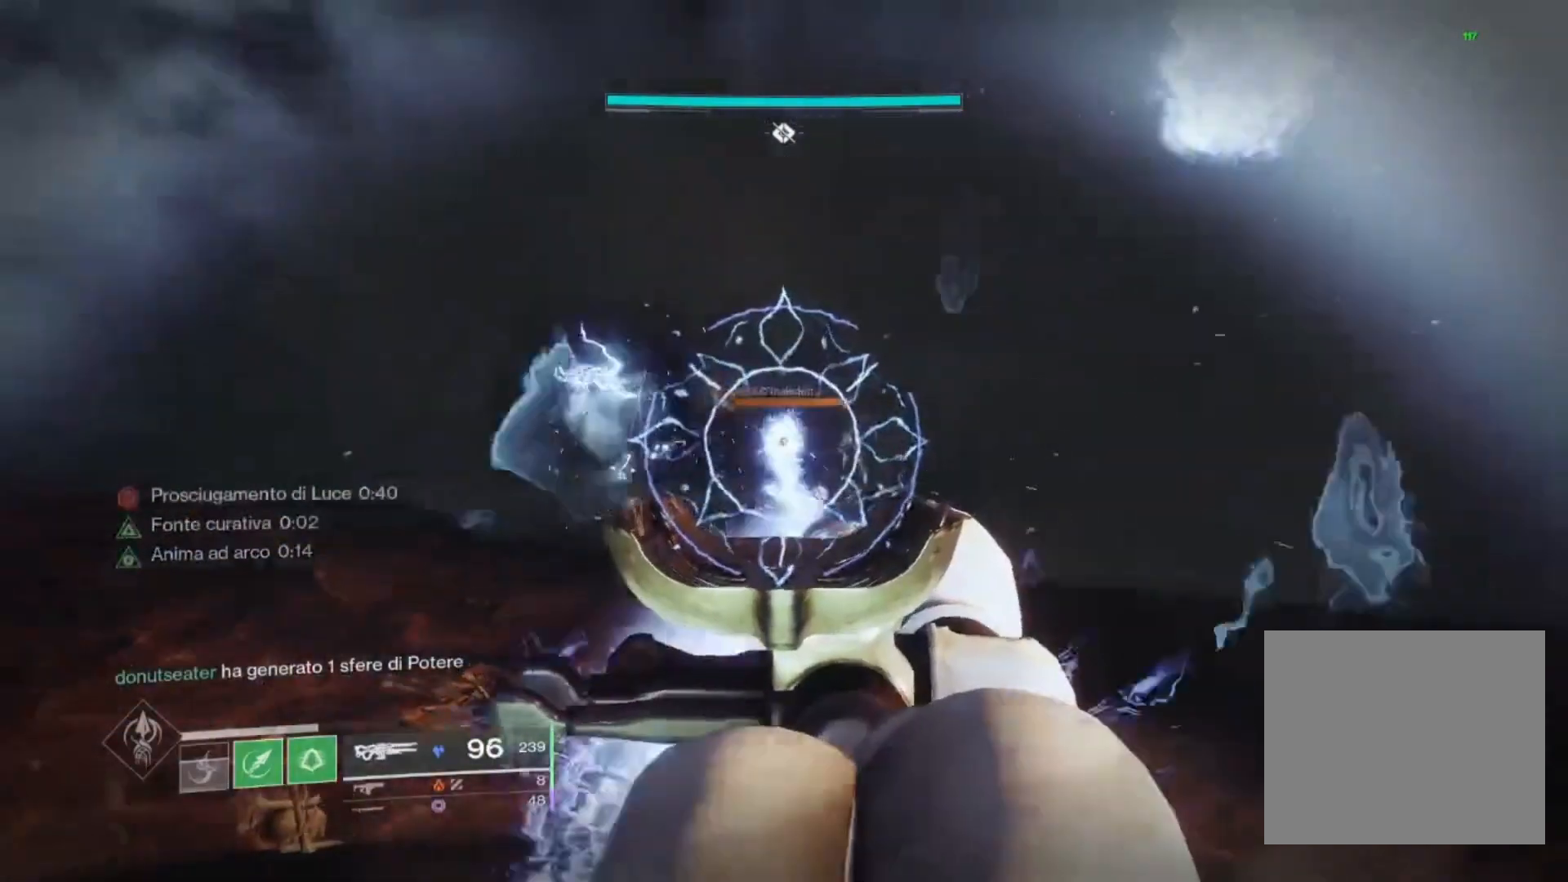
{"buttons": ["L2", "R2"], "left_stick": "right", "right_stick": "up-right", "events": [[33, "R2", "up"], [67, "left_stick", "center"], [167, "left_stick", "left"], [200, "R2", "down"], [333, "R2", "up"], [400, "left_stick", "center"], [433, "right_stick", "up-right"], [467, "R2", "down"], [500, "left_stick", "right"]]}
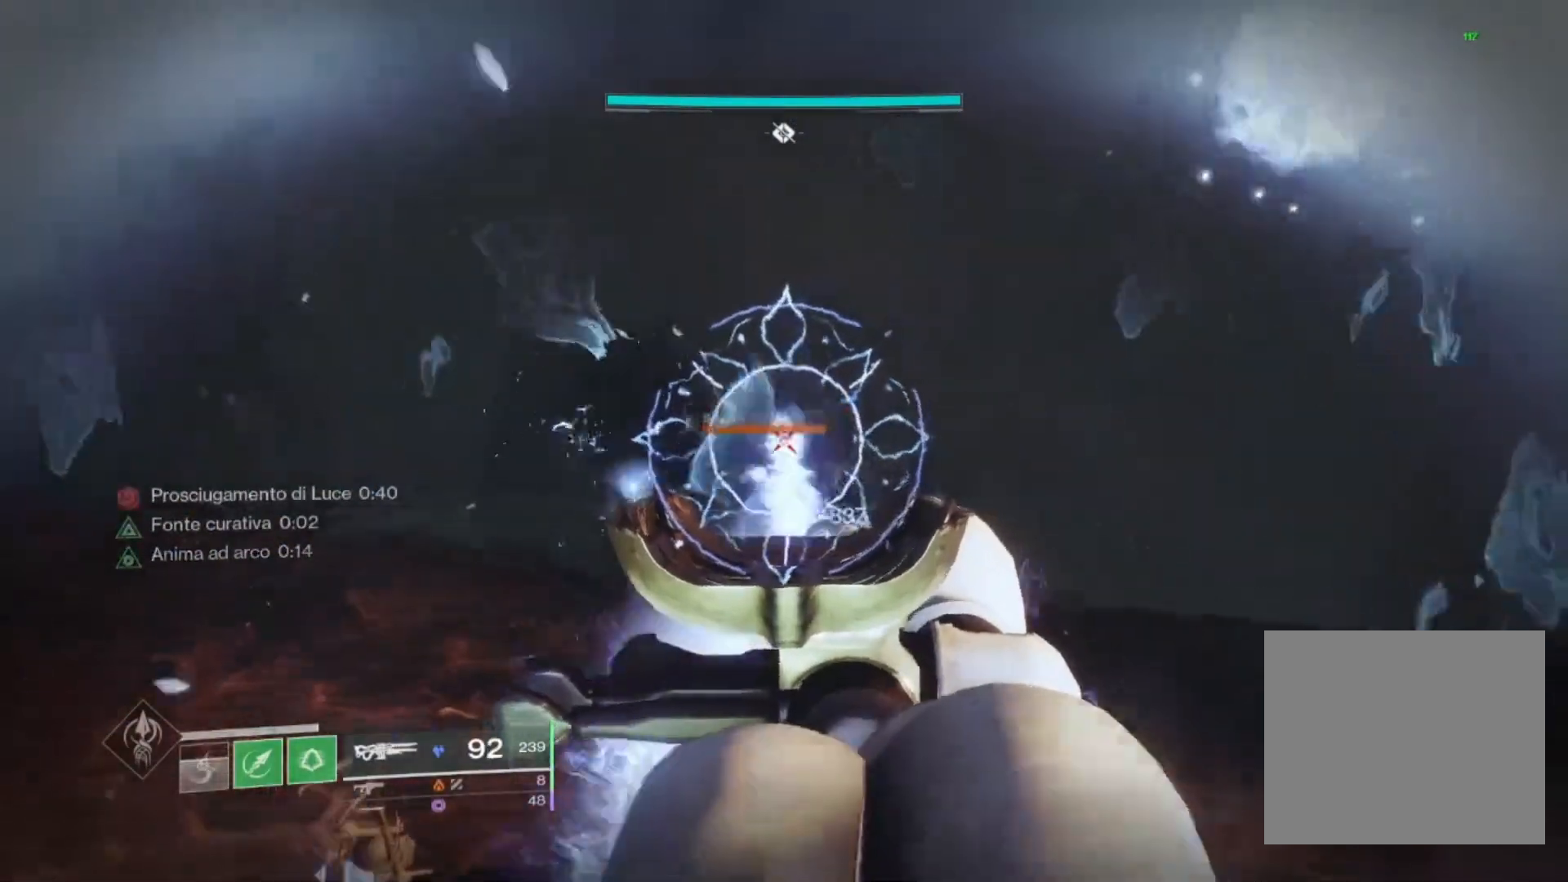
{"buttons": ["L2", "R2"], "left_stick": "up-left", "right_stick": "center"}
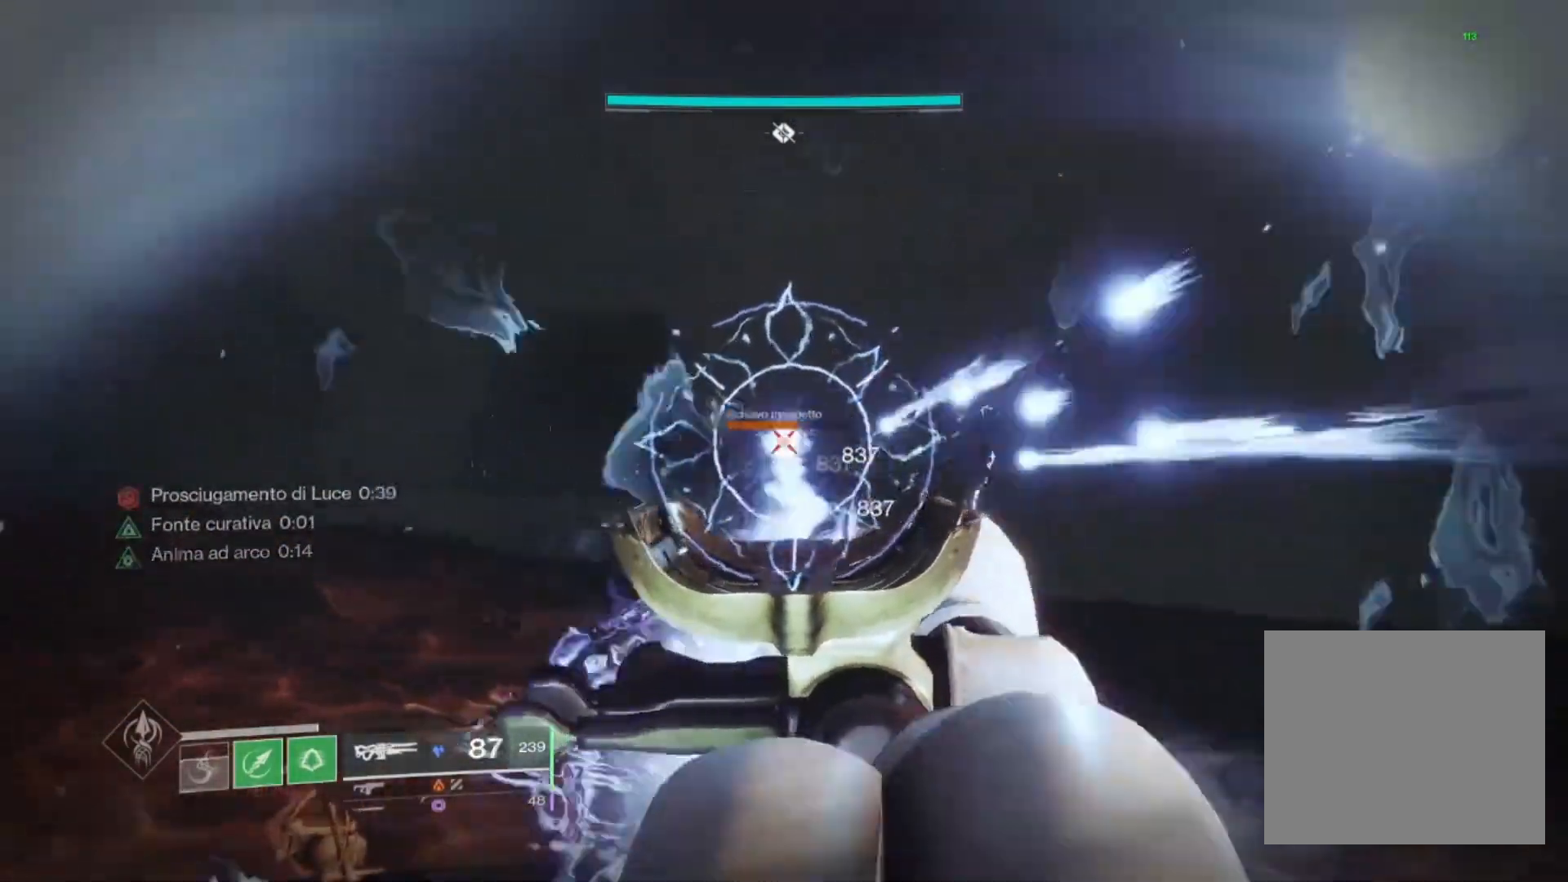
{"buttons": ["L2"], "left_stick": "center", "right_stick": "down"}
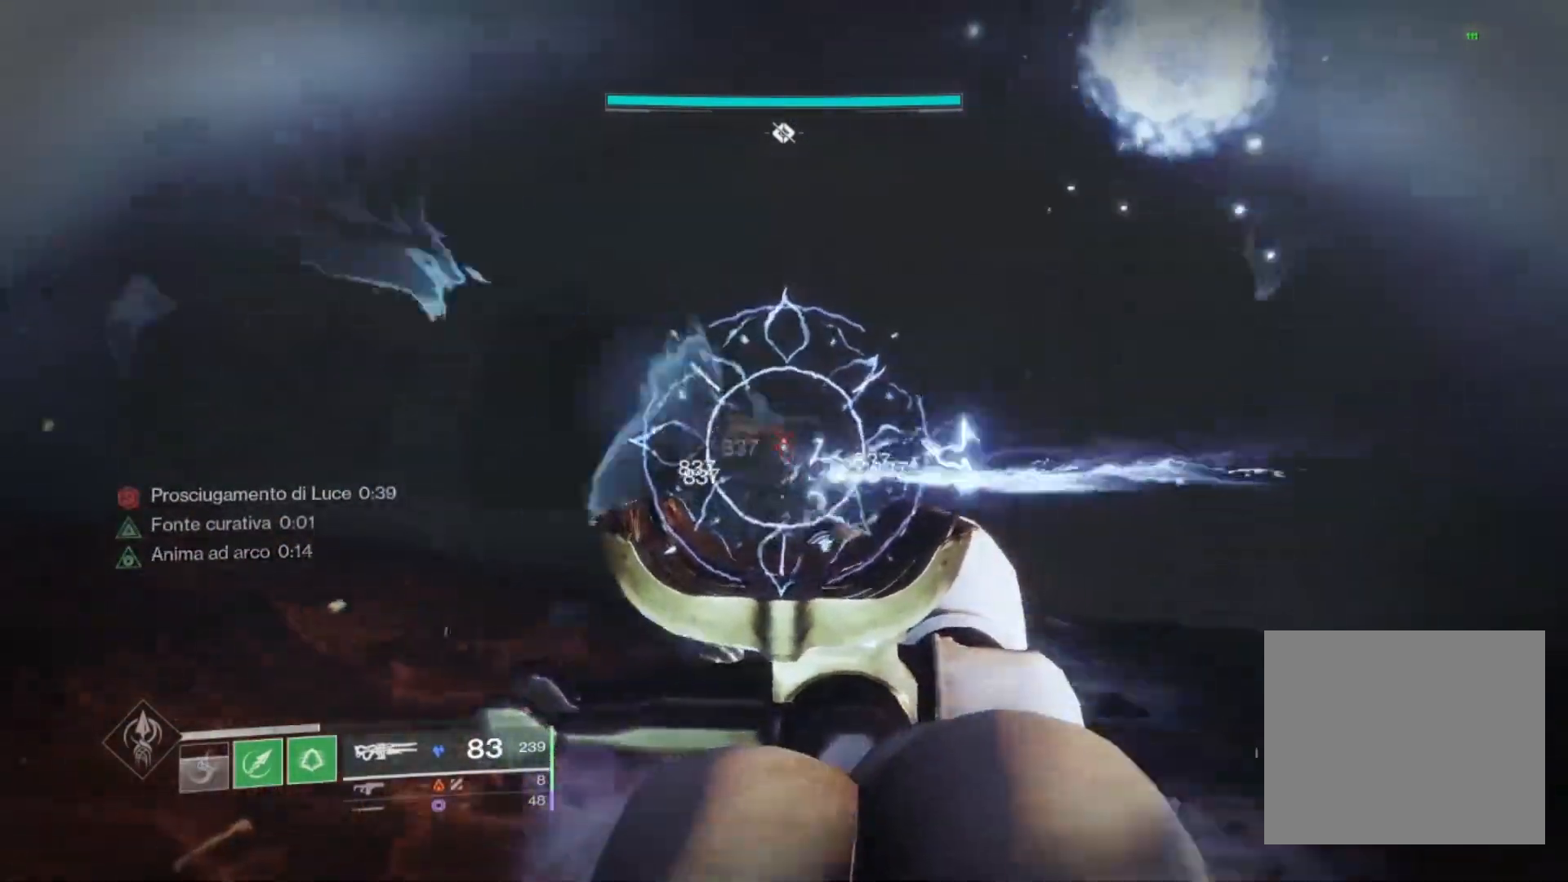
{"buttons": ["L2"], "left_stick": "down", "right_stick": "down", "events": [[100, "R2", "down"], [100, "right_stick", "center"], [133, "left_stick", "down"], [233, "R2", "up"], [333, "R2", "down"], [467, "R2", "up"], [467, "right_stick", "down"]]}